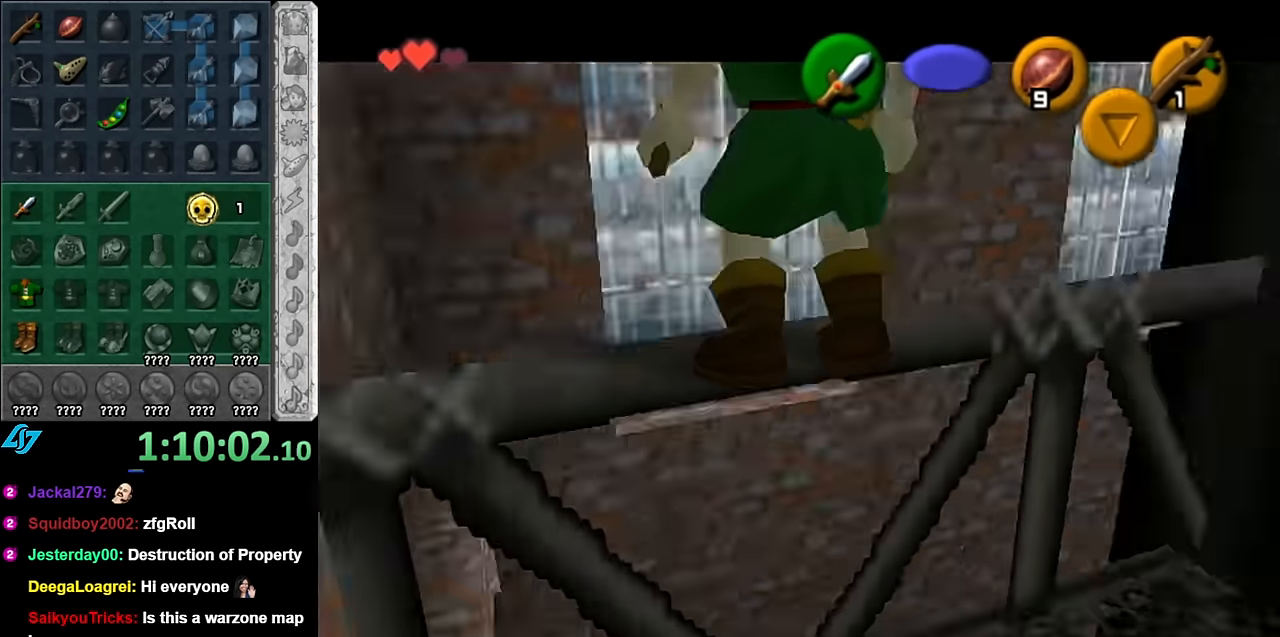
Gameplay with a controller (Nintendo layout); each line is a JSON object with the inputs held at the frame after it. "events" lists button and stick changes between this image and that frame as [ms after this image, input, new state], when the widget could be followed in between. Not read: L3 R3.
{"buttons": [], "left_stick": "up", "right_stick": "center", "events": [[100, "L1", "up"], [484, "left_stick", "up"]]}
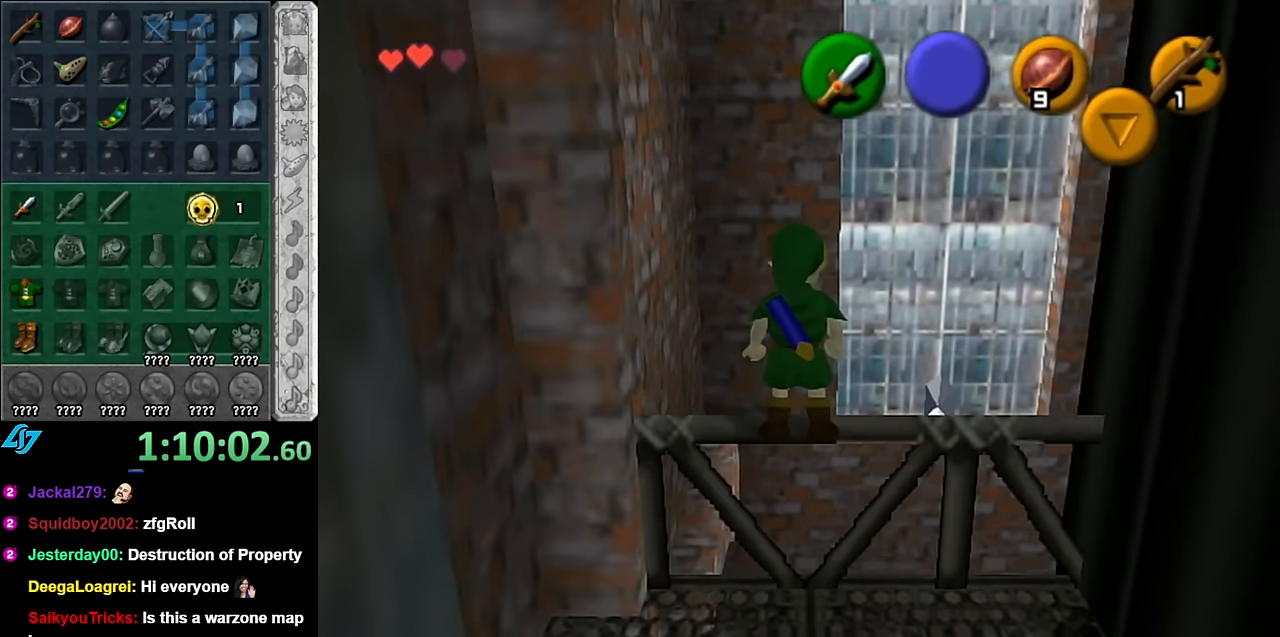
{"buttons": [], "left_stick": "up", "right_stick": "center", "events": []}
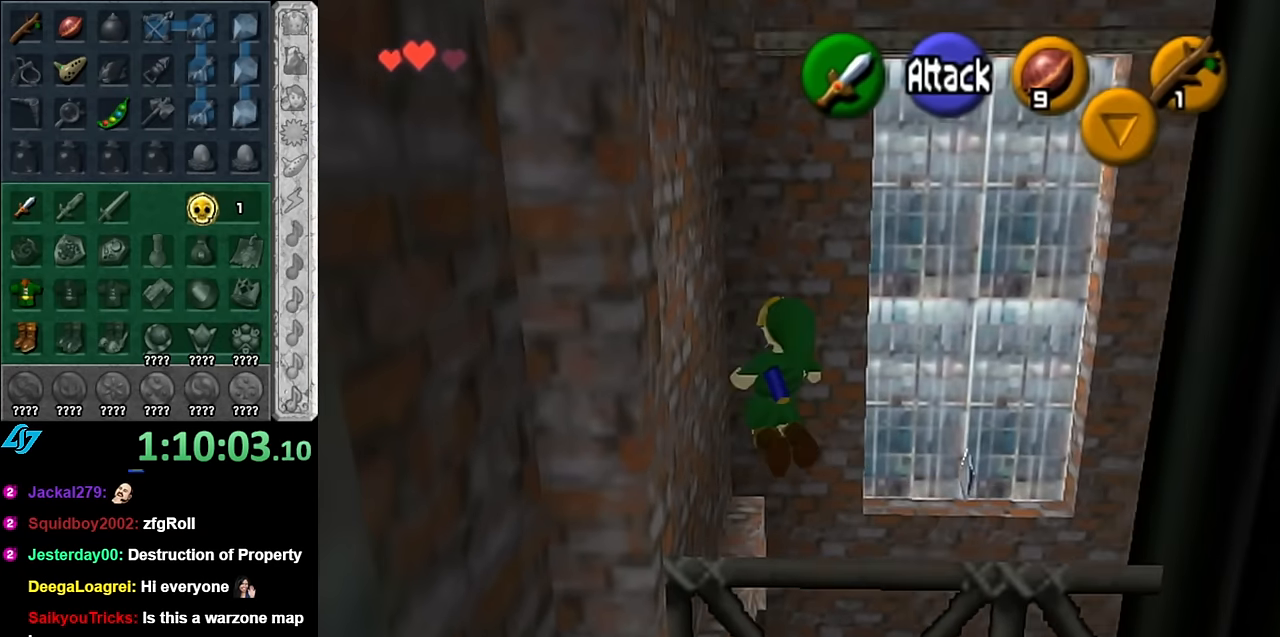
{"buttons": [], "left_stick": "up", "right_stick": "center", "events": []}
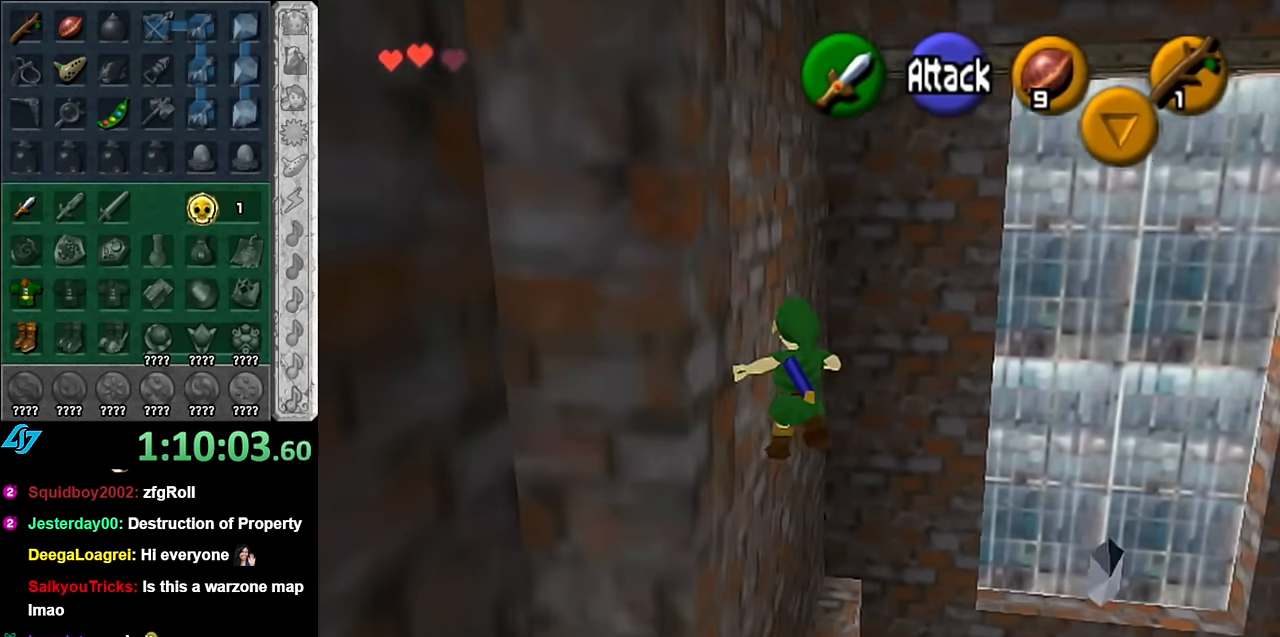
{"buttons": [], "left_stick": "center", "right_stick": "center", "events": [[50, "left_stick", "center"]]}
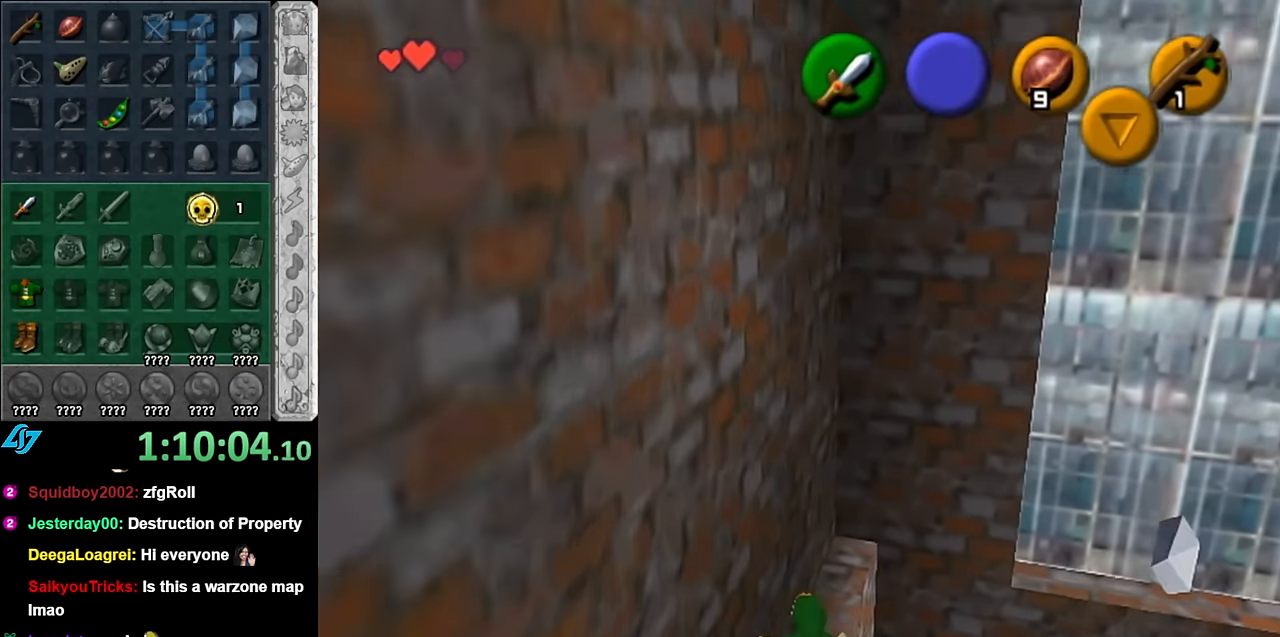
{"buttons": [], "left_stick": "up", "right_stick": "center", "events": [[67, "left_stick", "up"]]}
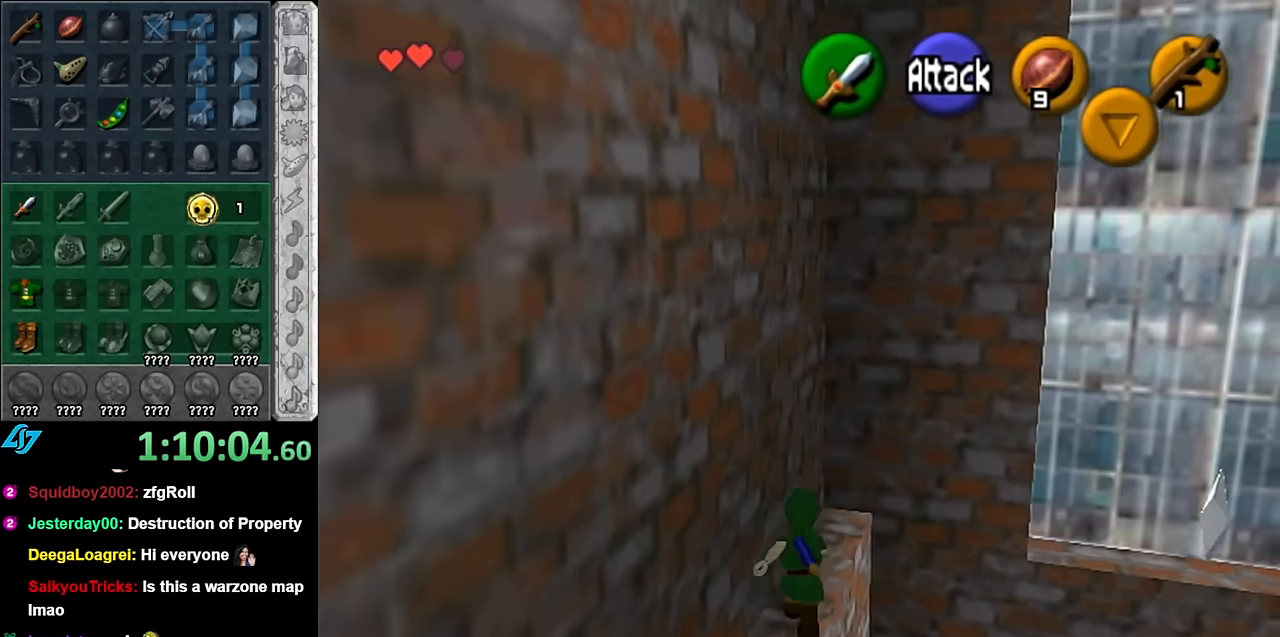
{"buttons": [], "left_stick": "center", "right_stick": "center", "events": [[417, "left_stick", "center"]]}
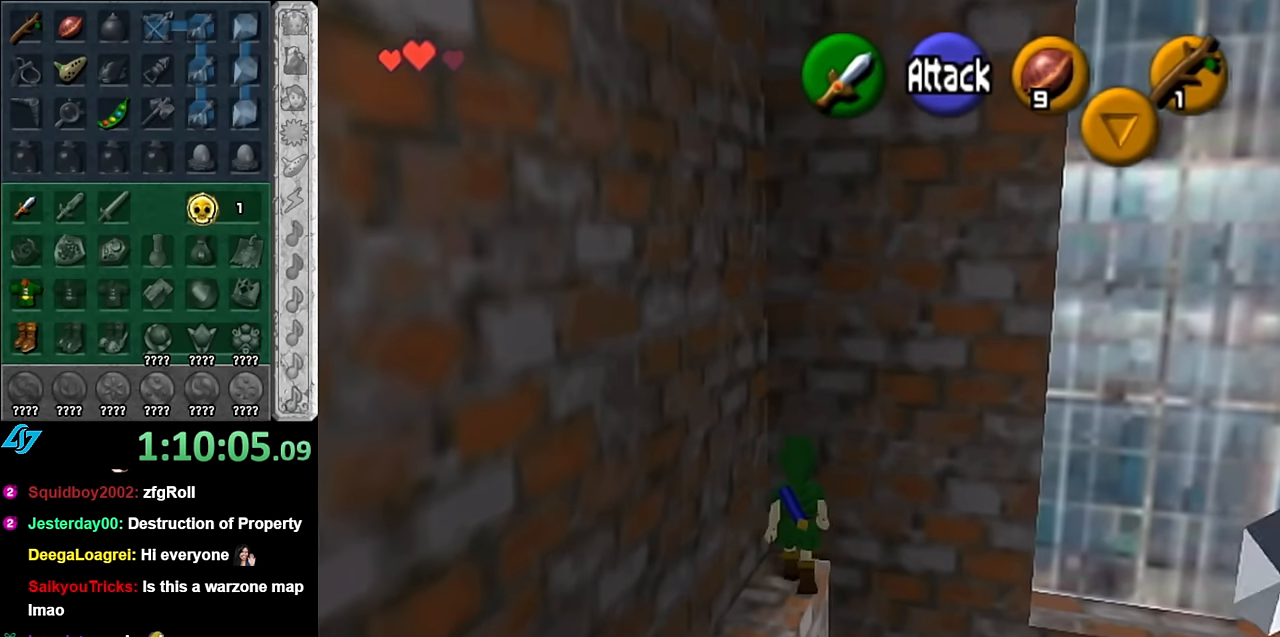
{"buttons": ["A", "L1"], "left_stick": "right", "right_stick": "center", "events": [[84, "L1", "down"], [384, "left_stick", "right"], [417, "A", "down"]]}
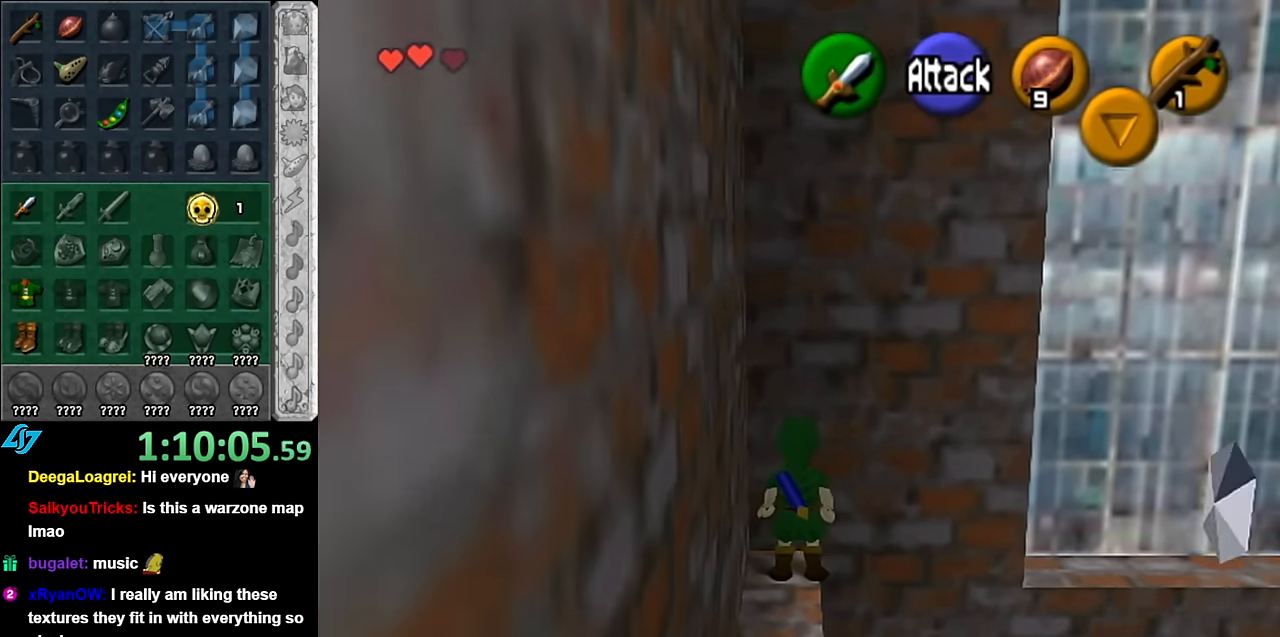
{"buttons": ["B", "L1"], "left_stick": "up", "right_stick": "center", "events": [[17, "left_stick", "up-right"], [50, "A", "up"], [167, "left_stick", "up"], [350, "B", "down"]]}
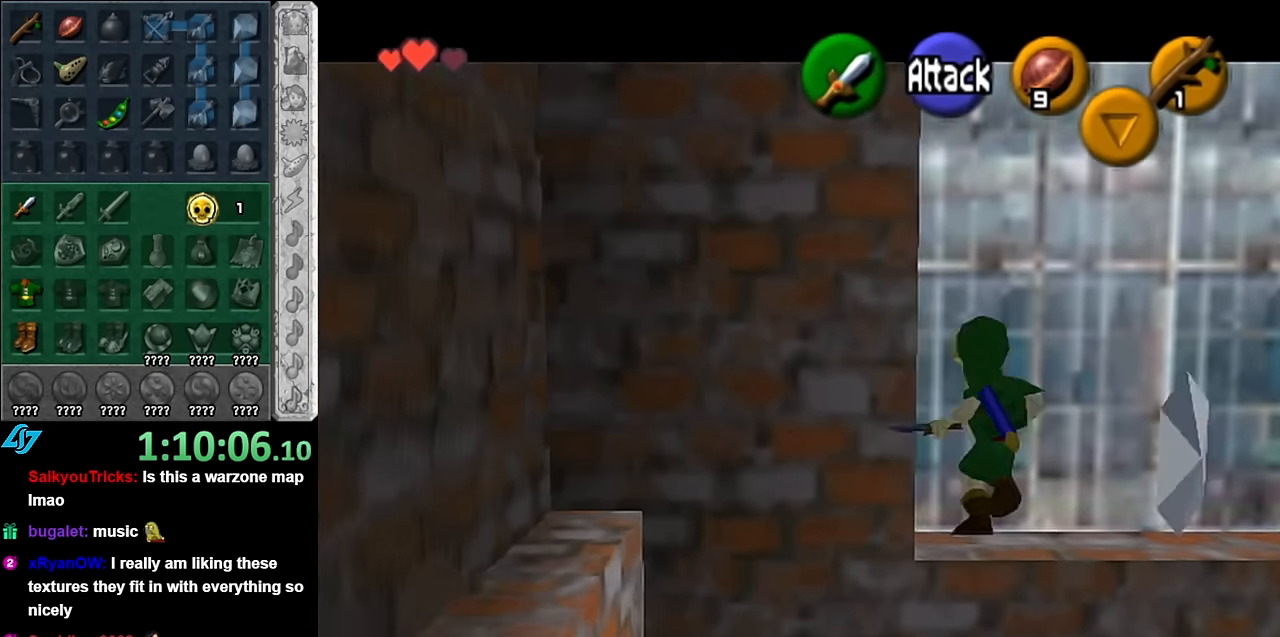
{"buttons": [], "left_stick": "up", "right_stick": "center", "events": [[67, "B", "up"], [134, "L1", "up"]]}
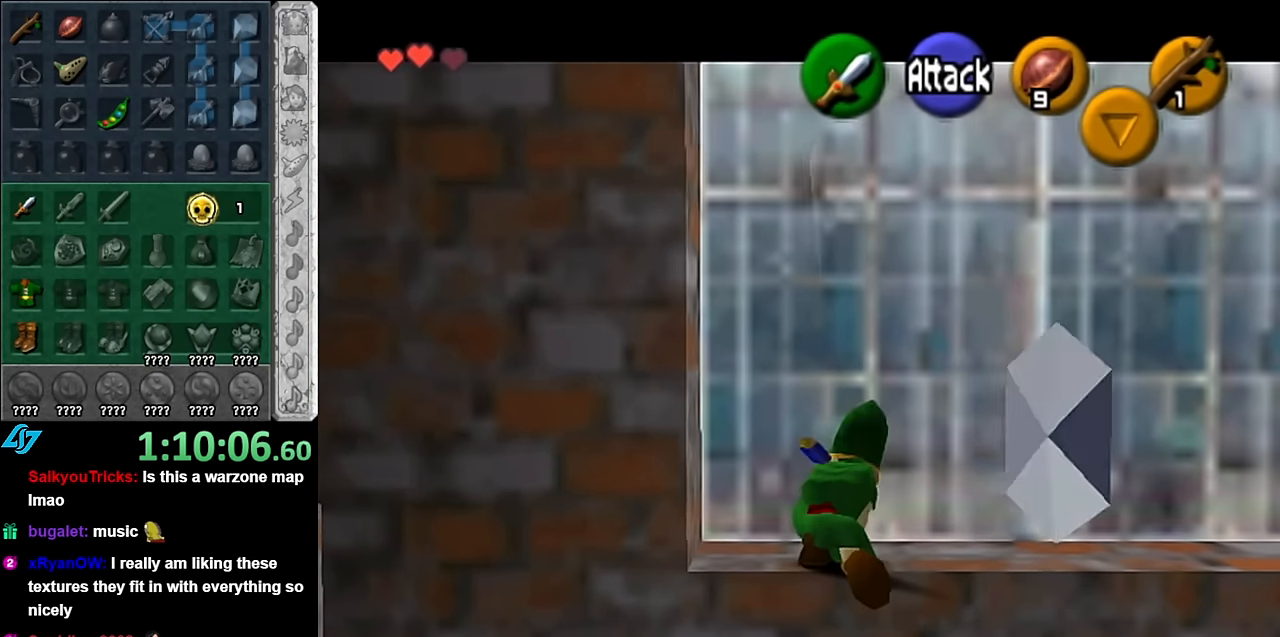
{"buttons": [], "left_stick": "up", "right_stick": "center", "events": []}
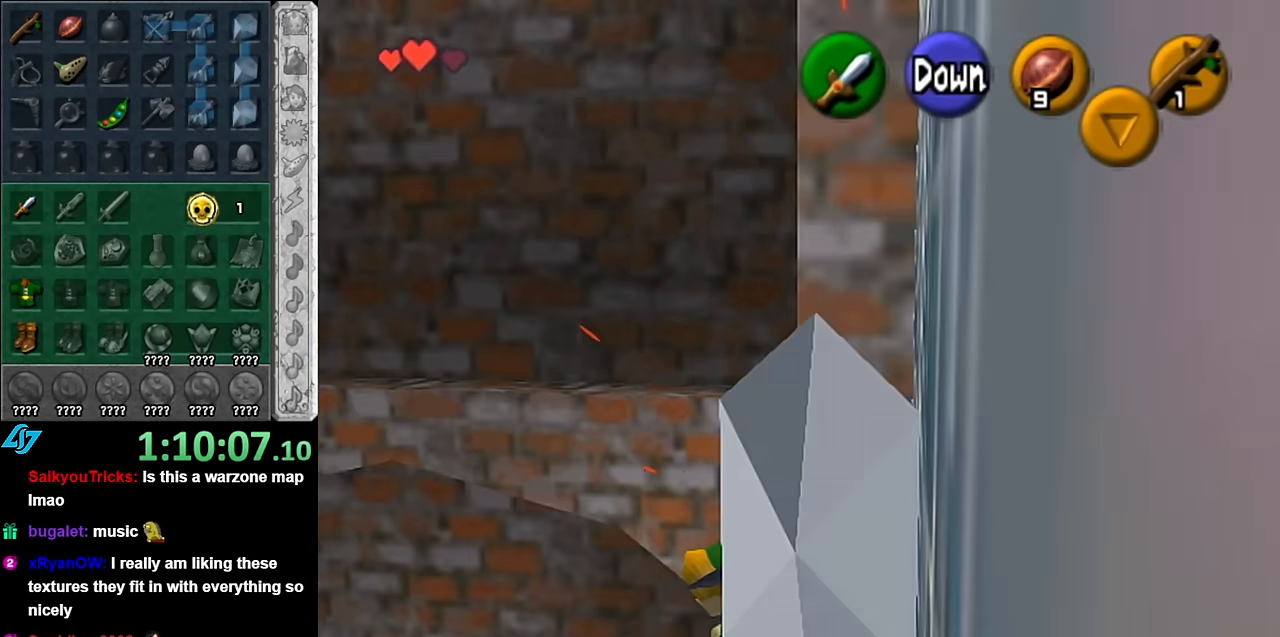
{"buttons": [], "left_stick": "up", "right_stick": "center", "events": []}
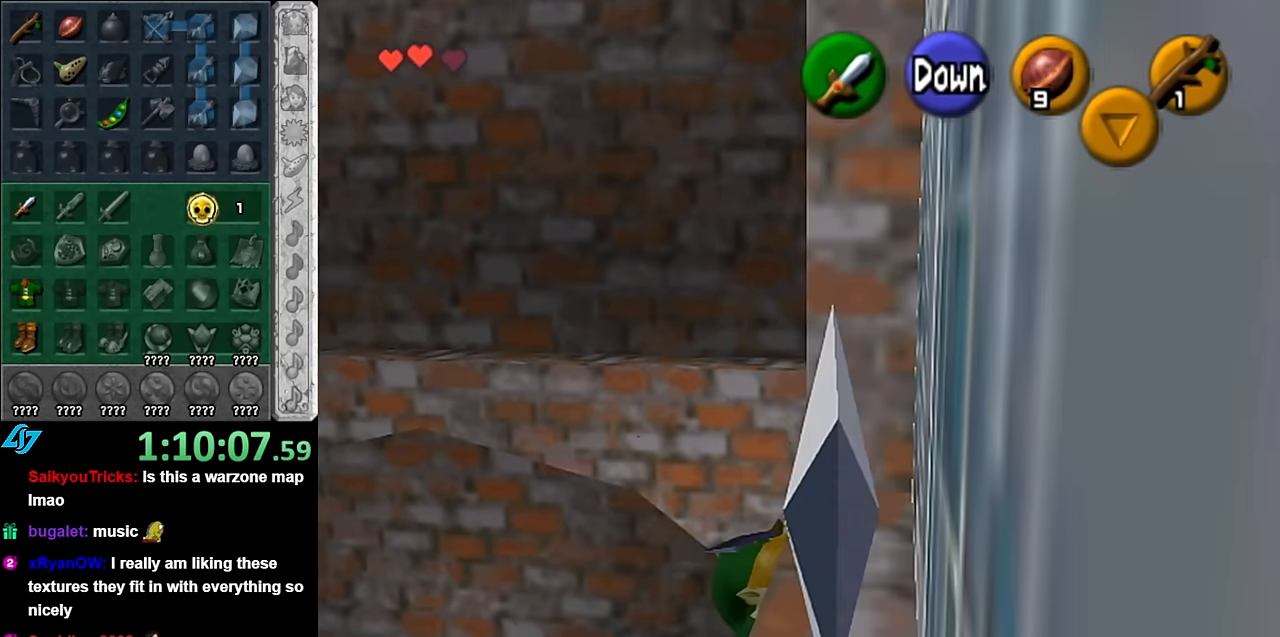
{"buttons": [], "left_stick": "center", "right_stick": "center", "events": [[167, "left_stick", "up-right"], [267, "left_stick", "center"]]}
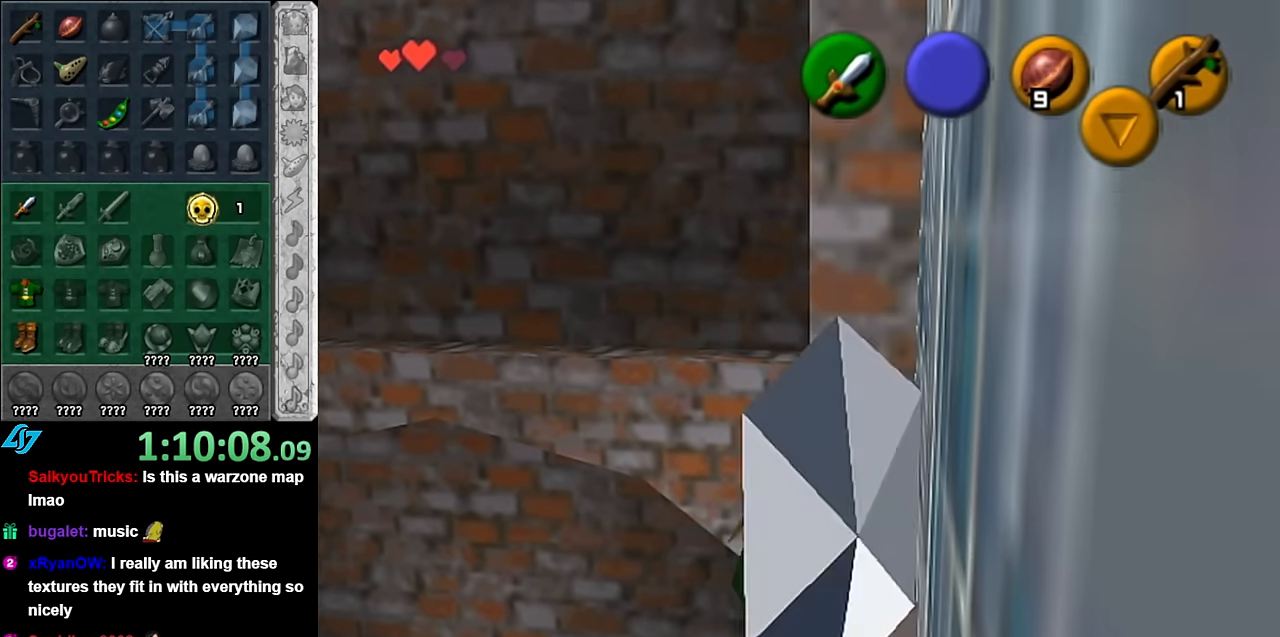
{"buttons": [], "left_stick": "center", "right_stick": "center", "events": []}
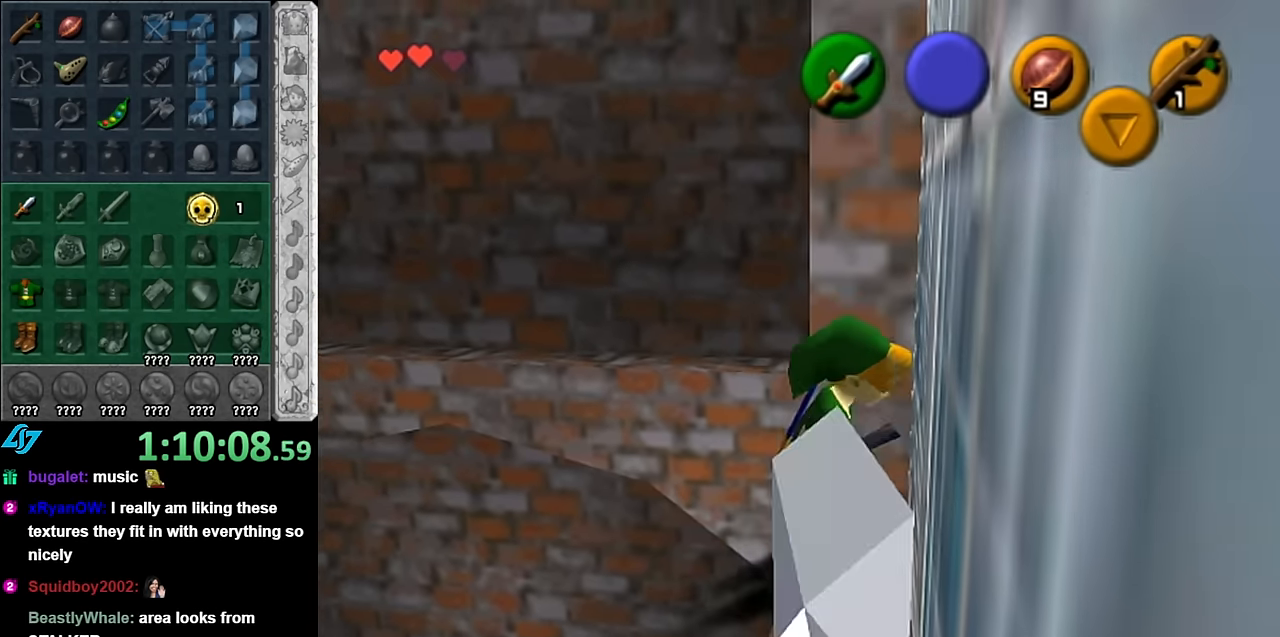
{"buttons": [], "left_stick": "center", "right_stick": "center", "events": [[100, "left_stick", "down"], [234, "L1", "down"], [234, "left_stick", "center"], [450, "L1", "up"]]}
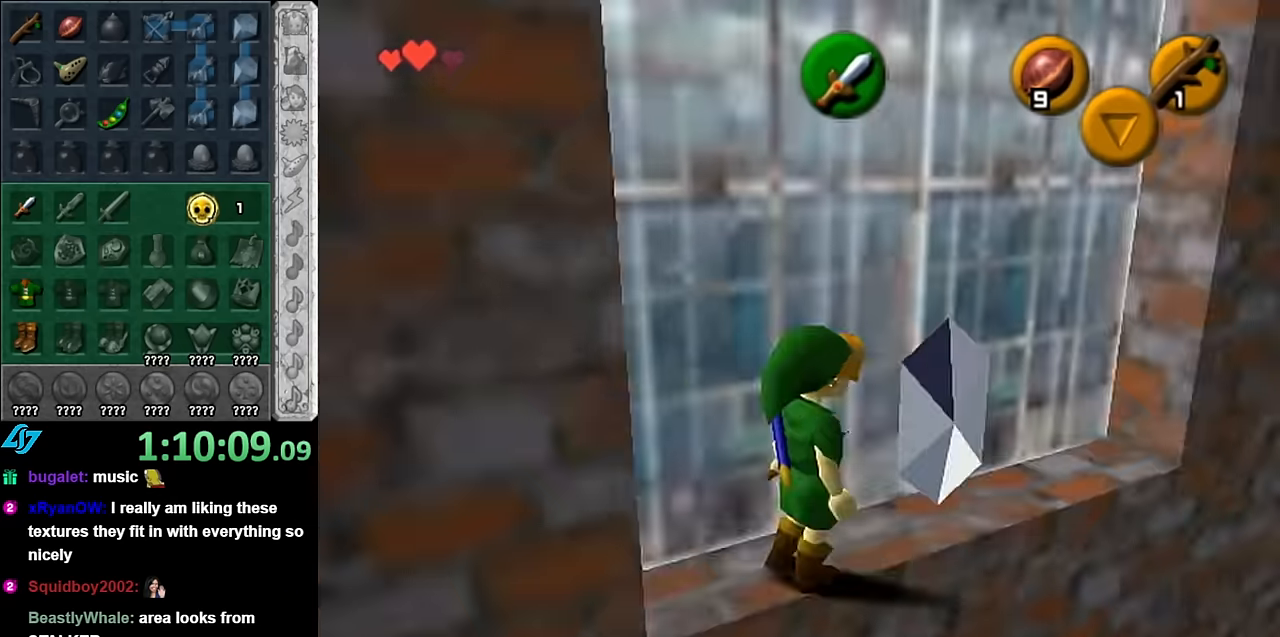
{"buttons": [], "left_stick": "up", "right_stick": "center", "events": [[233, "left_stick", "up"]]}
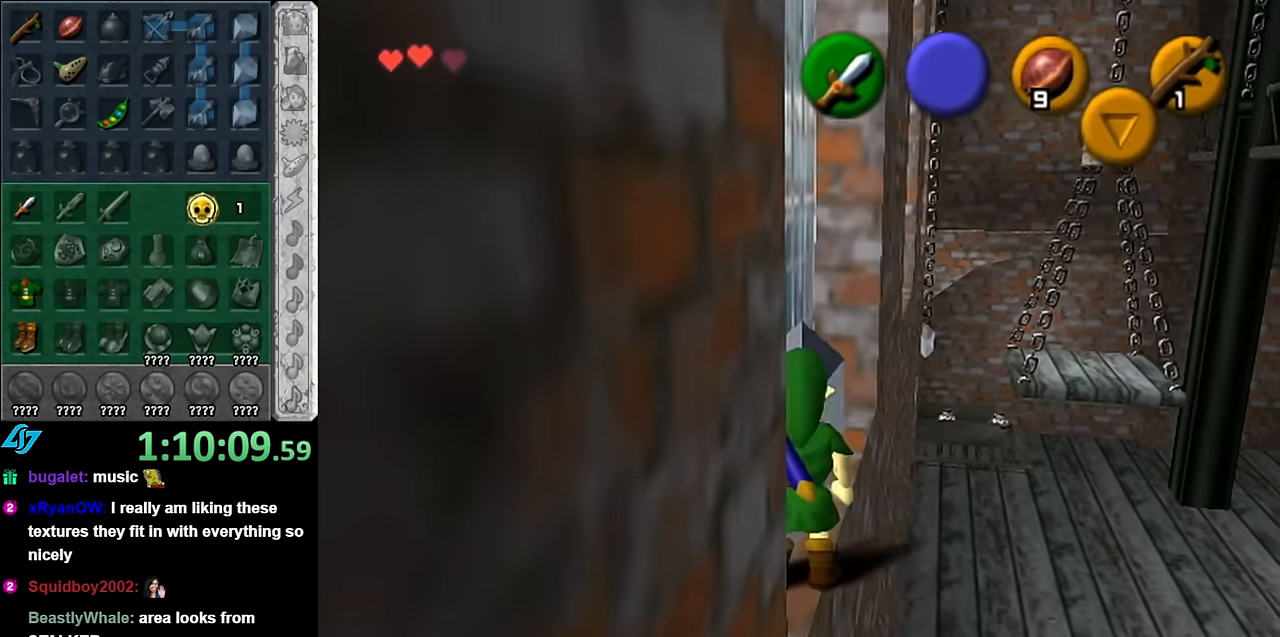
{"buttons": [], "left_stick": "center", "right_stick": "center", "events": [[166, "left_stick", "center"]]}
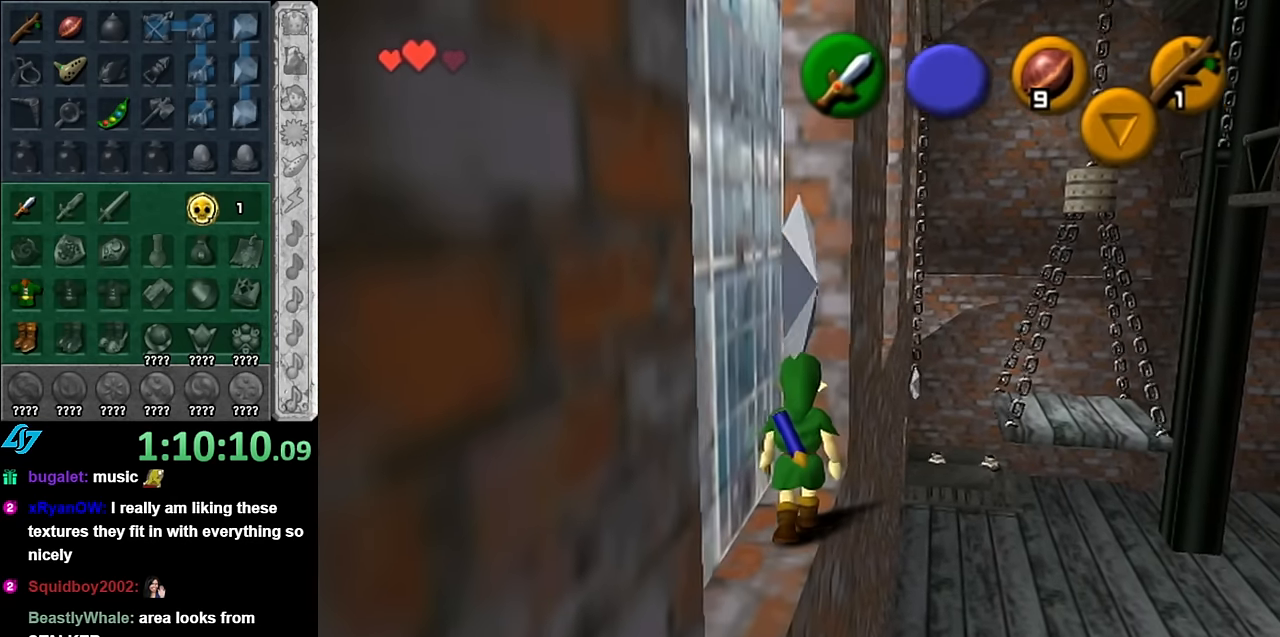
{"buttons": [], "left_stick": "center", "right_stick": "center", "events": [[200, "left_stick", "down"], [383, "left_stick", "center"]]}
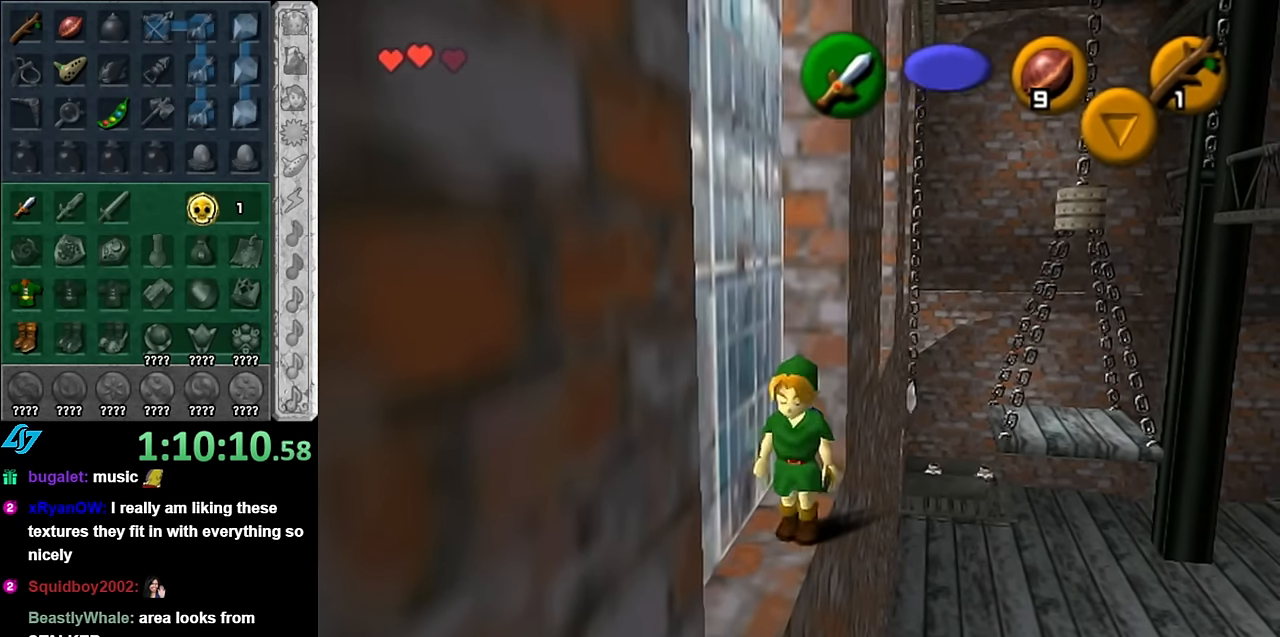
{"buttons": ["L1"], "left_stick": "center", "right_stick": "center", "events": [[166, "left_stick", "up-right"], [266, "L1", "down"], [266, "left_stick", "center"]]}
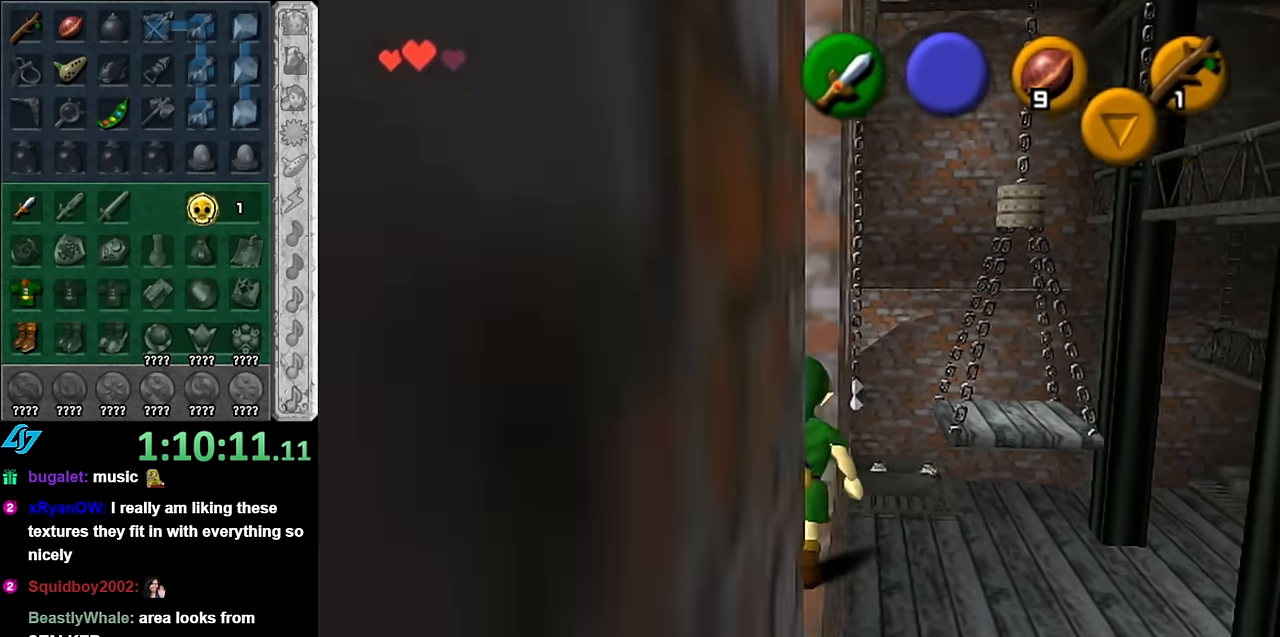
{"buttons": [], "left_stick": "center", "right_stick": "center", "events": [[233, "L1", "up"]]}
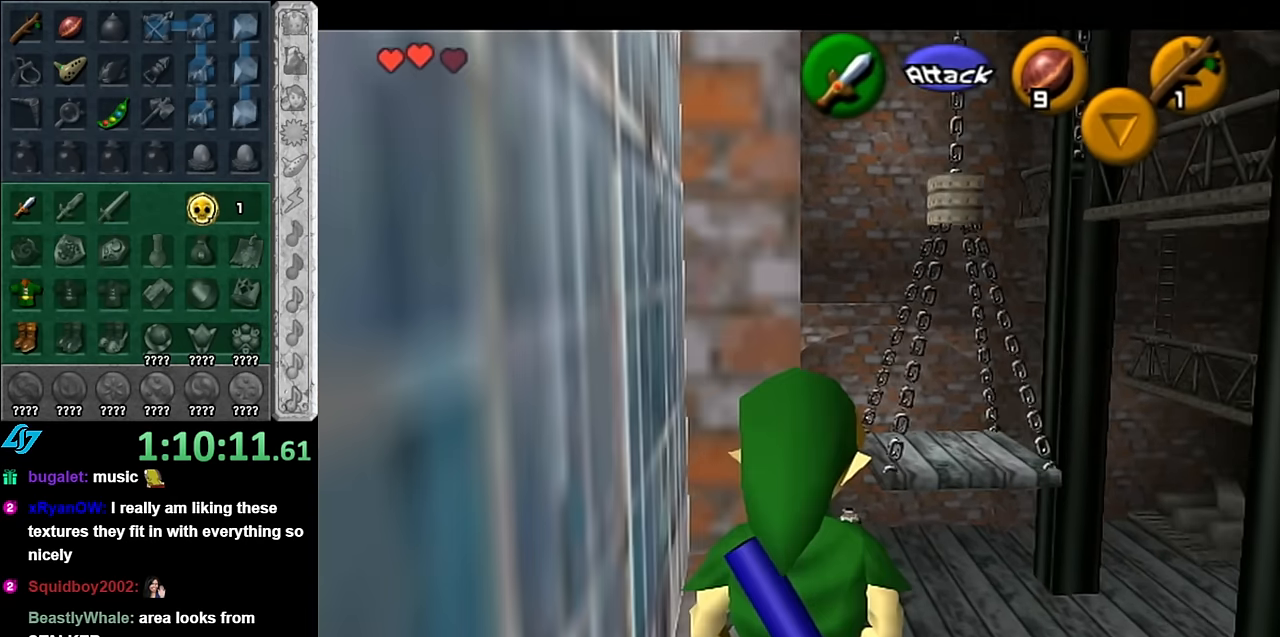
{"buttons": [], "left_stick": "up-right", "right_stick": "center", "events": [[200, "right_stick", "up"], [283, "right_stick", "center"], [383, "left_stick", "up-right"]]}
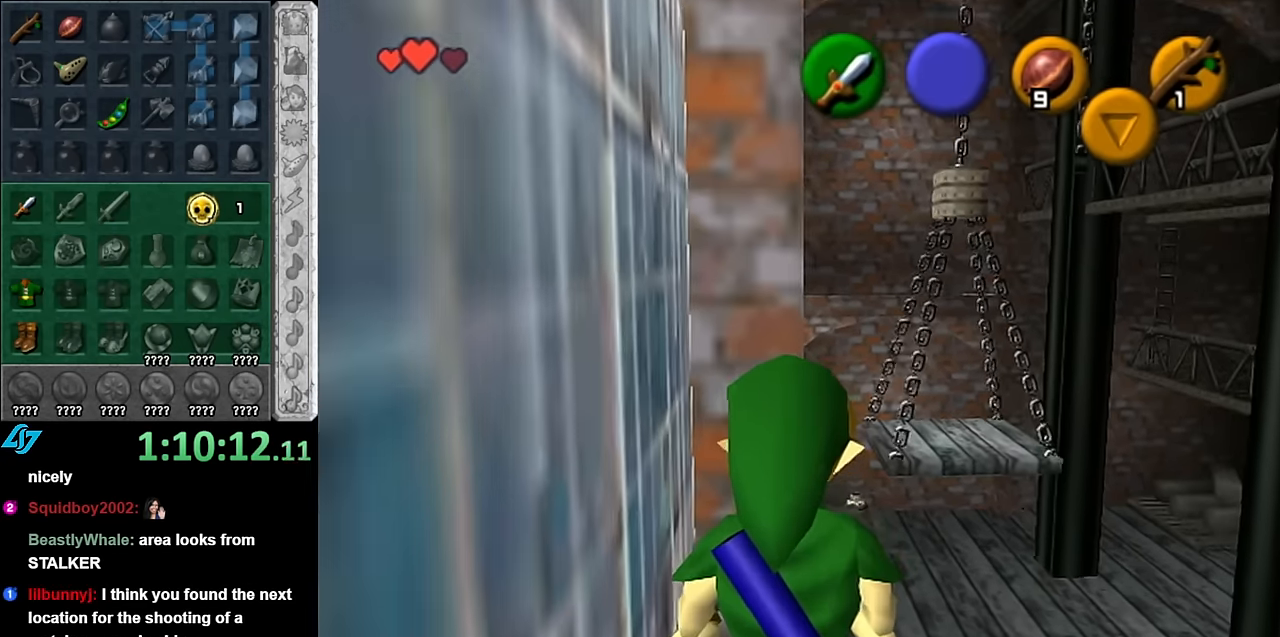
{"buttons": [], "left_stick": "up-right", "right_stick": "center", "events": []}
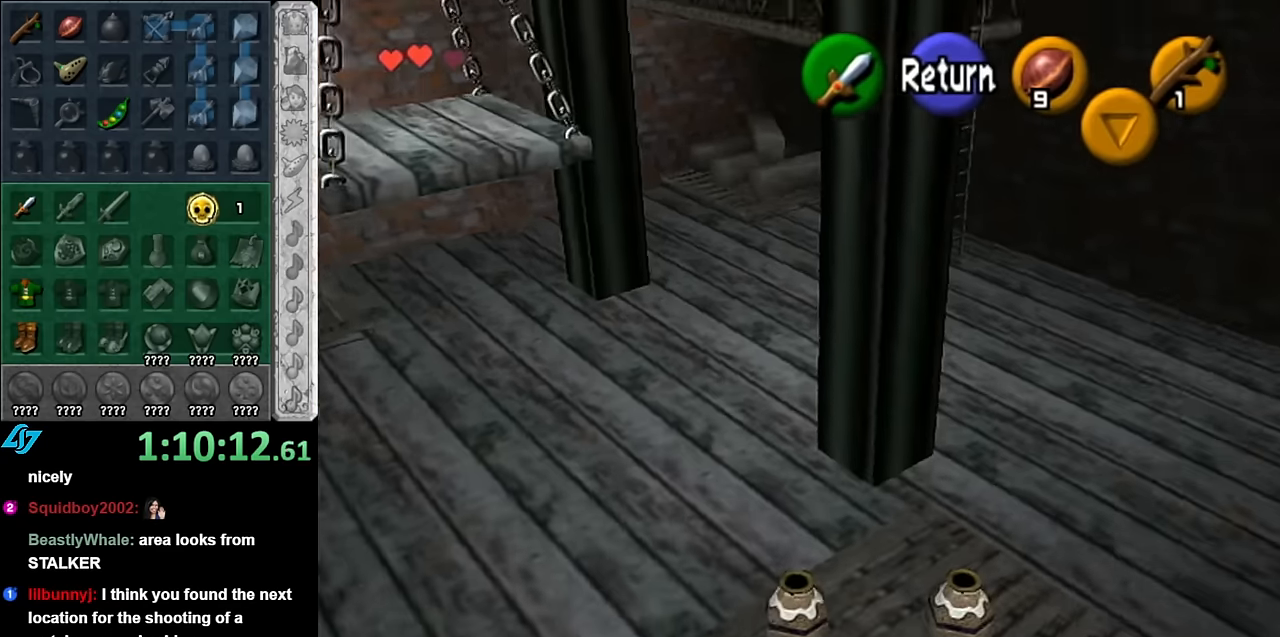
{"buttons": [], "left_stick": "right", "right_stick": "center", "events": [[50, "left_stick", "up"], [234, "left_stick", "up-left"], [350, "left_stick", "center"], [417, "left_stick", "right"]]}
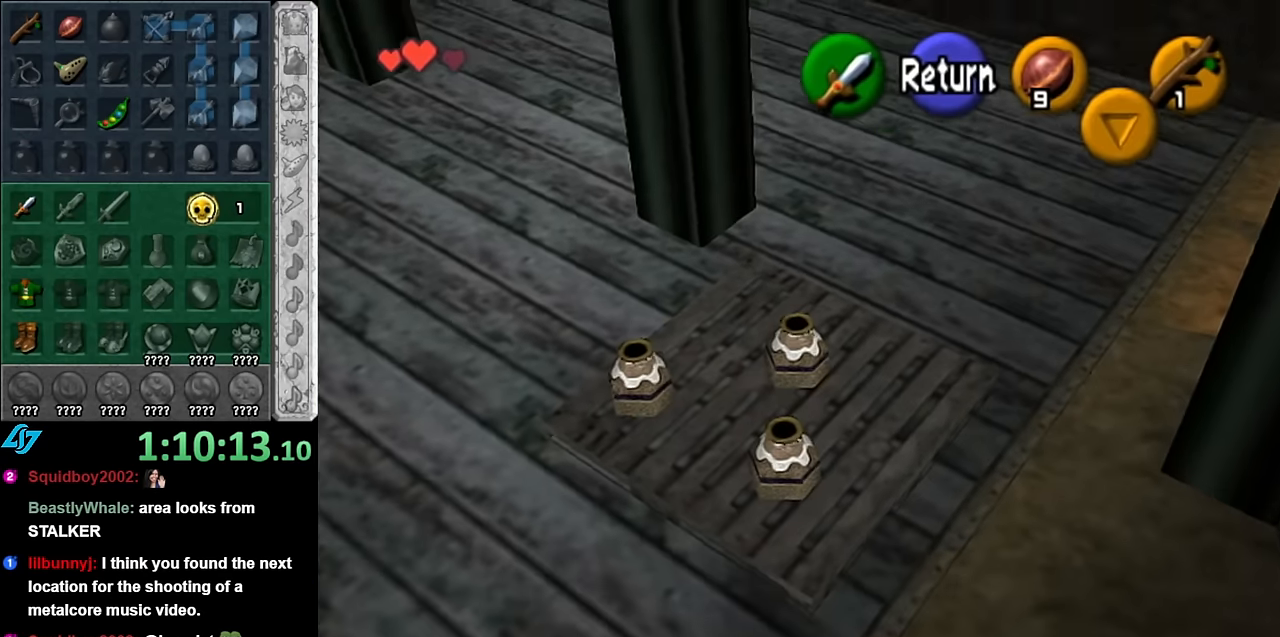
{"buttons": [], "left_stick": "center", "right_stick": "center", "events": [[17, "left_stick", "down-right"], [350, "left_stick", "center"]]}
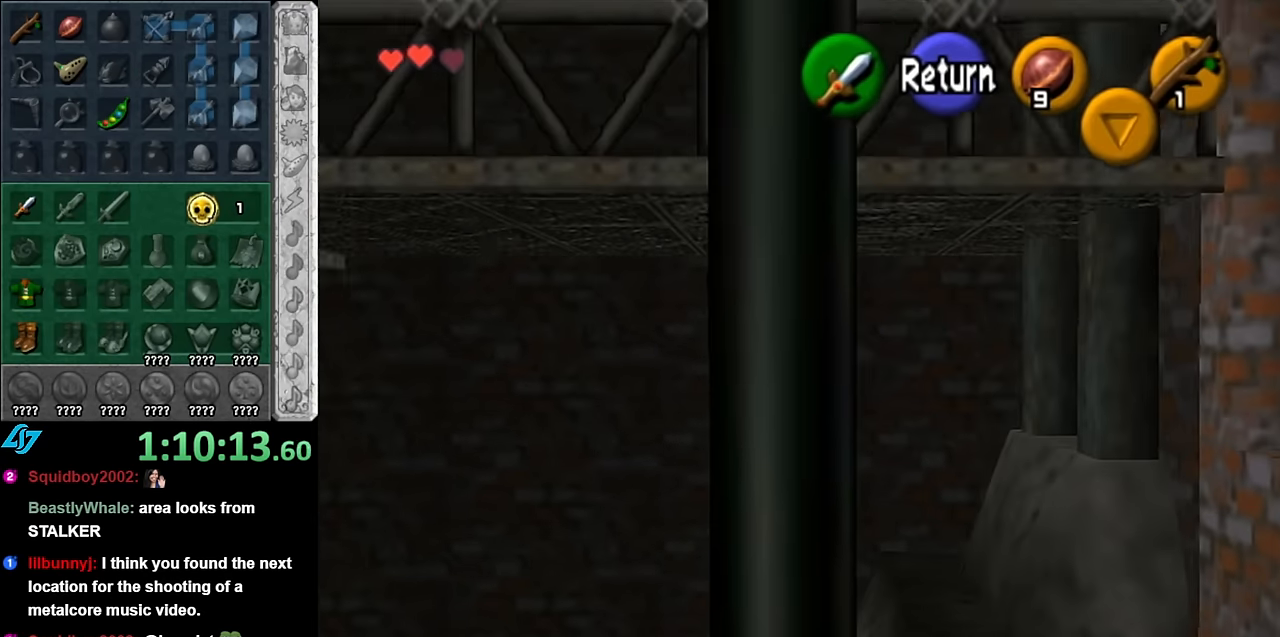
{"buttons": [], "left_stick": "left", "right_stick": "center", "events": [[17, "left_stick", "left"]]}
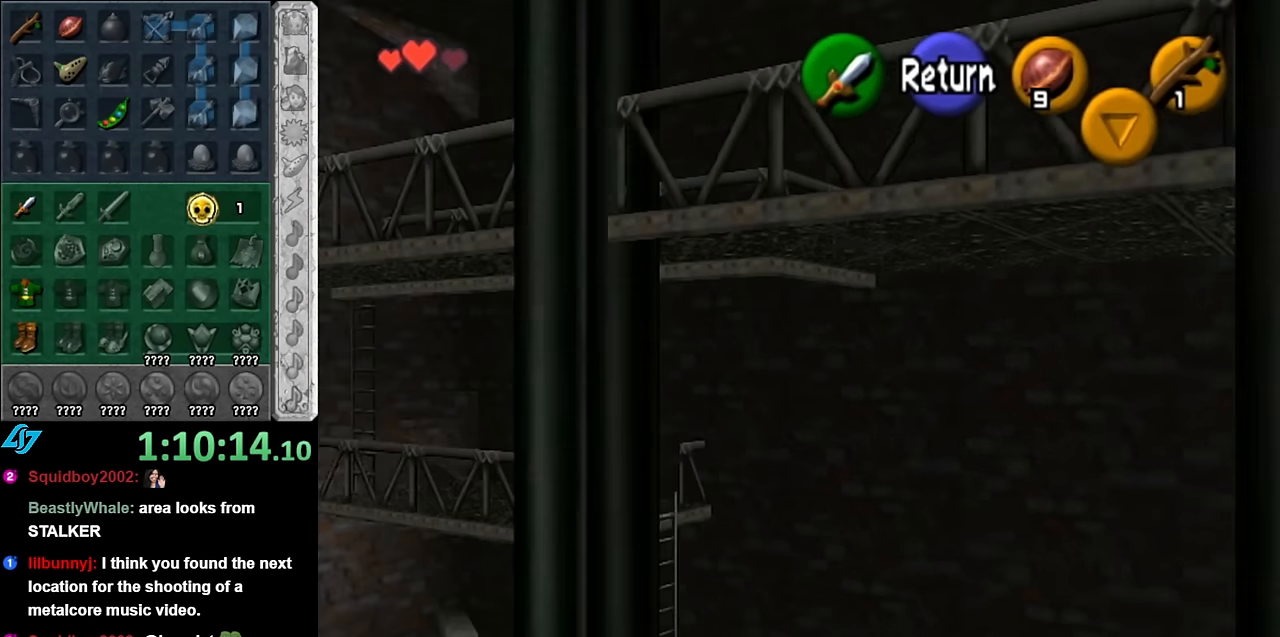
{"buttons": [], "left_stick": "up", "right_stick": "center", "events": [[67, "left_stick", "center"], [350, "A", "down"], [450, "A", "up"], [450, "left_stick", "up"]]}
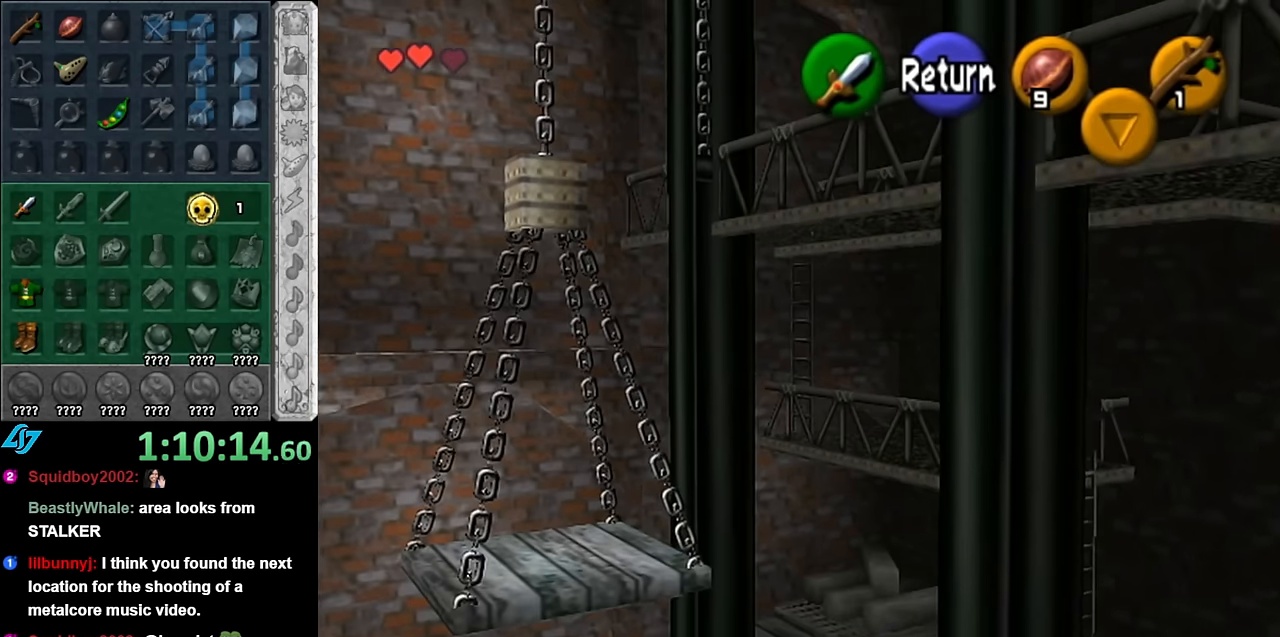
{"buttons": [], "left_stick": "up", "right_stick": "center", "events": []}
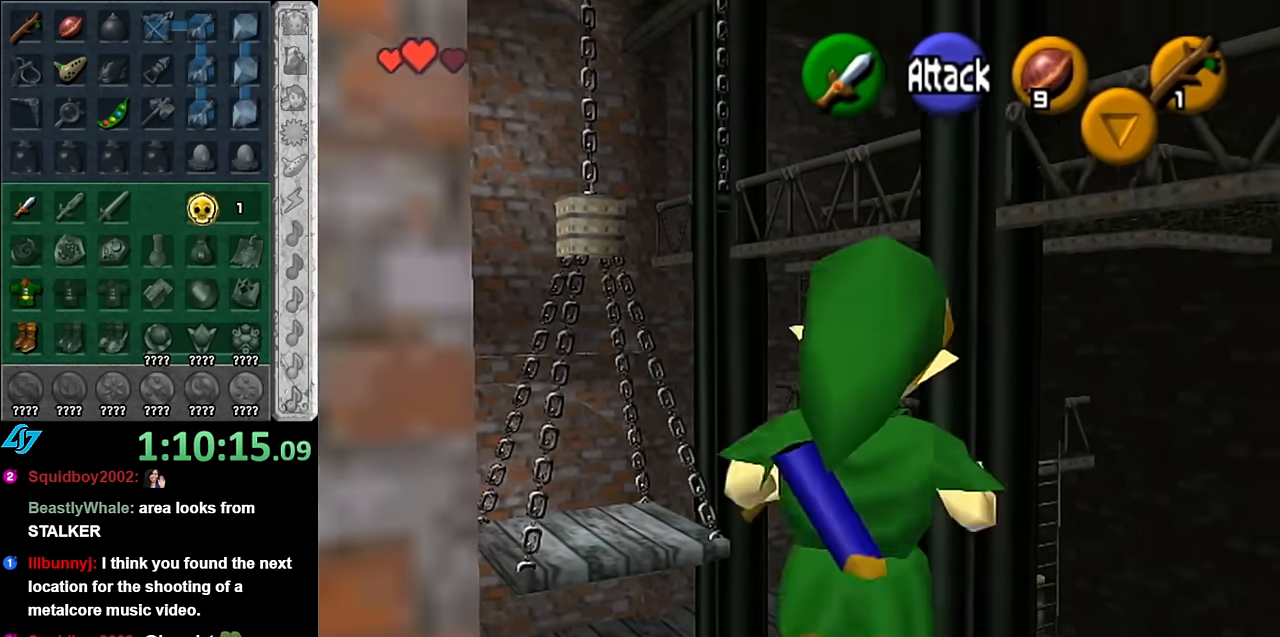
{"buttons": [], "left_stick": "up", "right_stick": "center", "events": []}
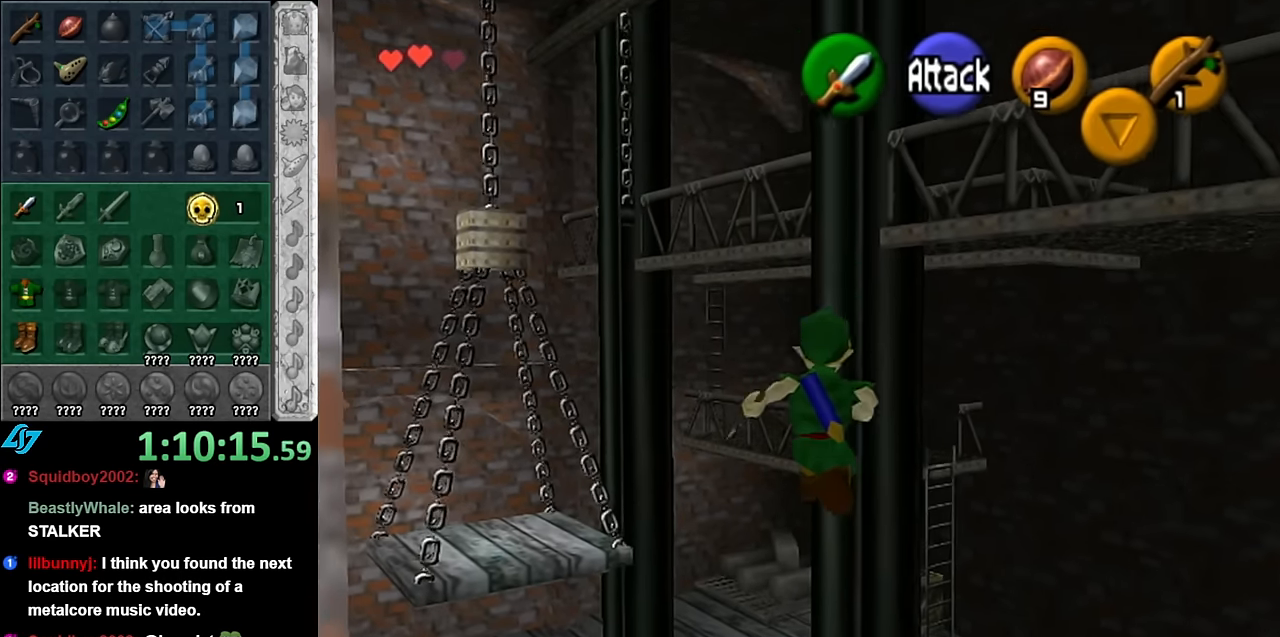
{"buttons": [], "left_stick": "up", "right_stick": "center", "events": []}
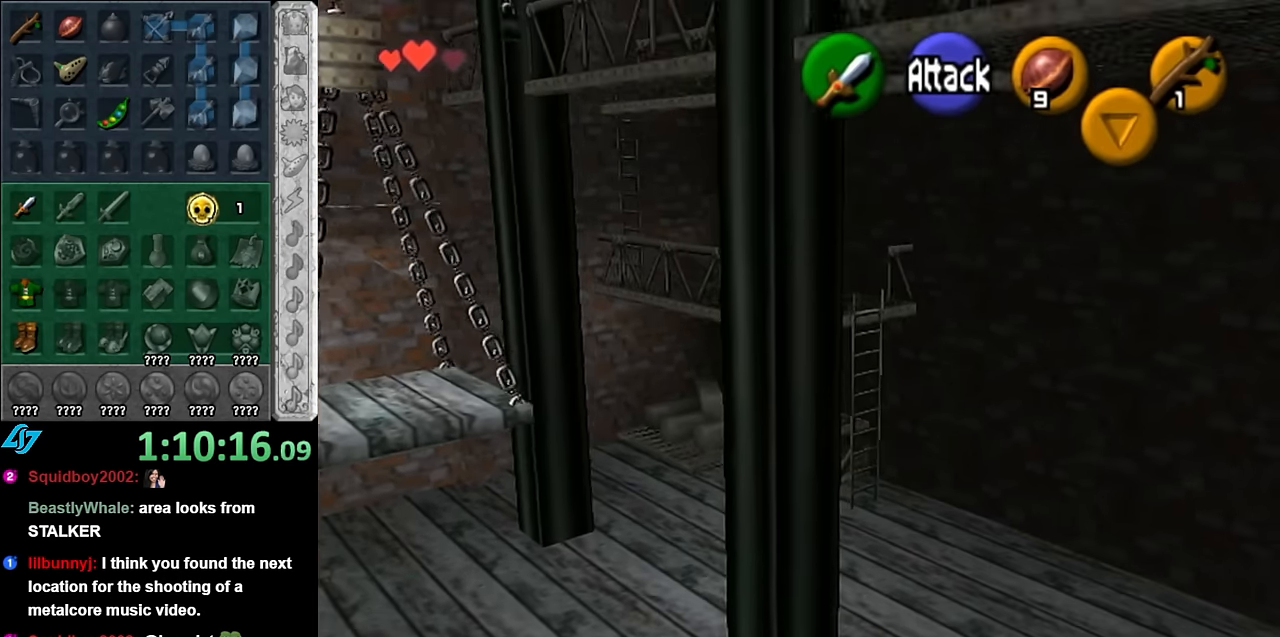
{"buttons": [], "left_stick": "up", "right_stick": "center", "events": []}